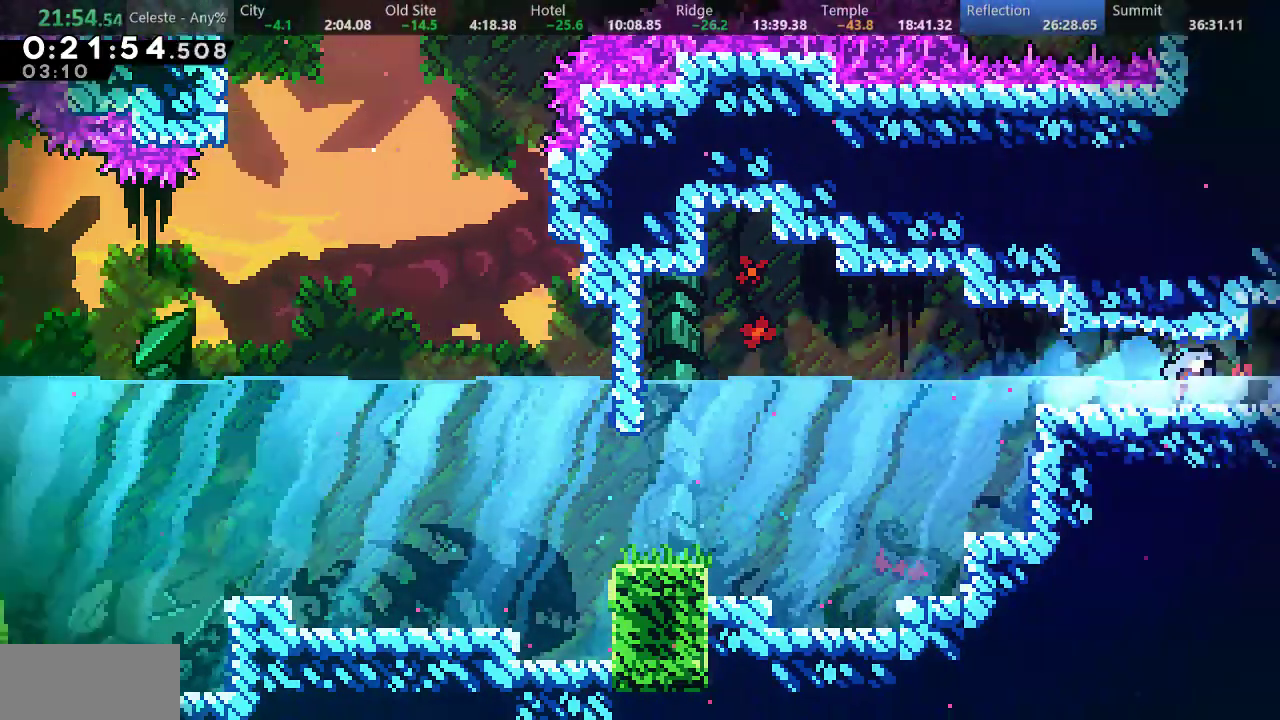
Gameplay with keyboard; each line is a JSON object with the keys held at the frame after it. "events" lists presses ("down") and releases ("up") of "a", "d", "down", "f", "left", "return", "right", "s", "up" and "w" between this image and that frame as [ms after this image, input, new state], when the widget could be followed in between. No other keys are recorded. Mouse input is not recorded.
{"keys": ["right"], "events": [[17, "s", "up"]]}
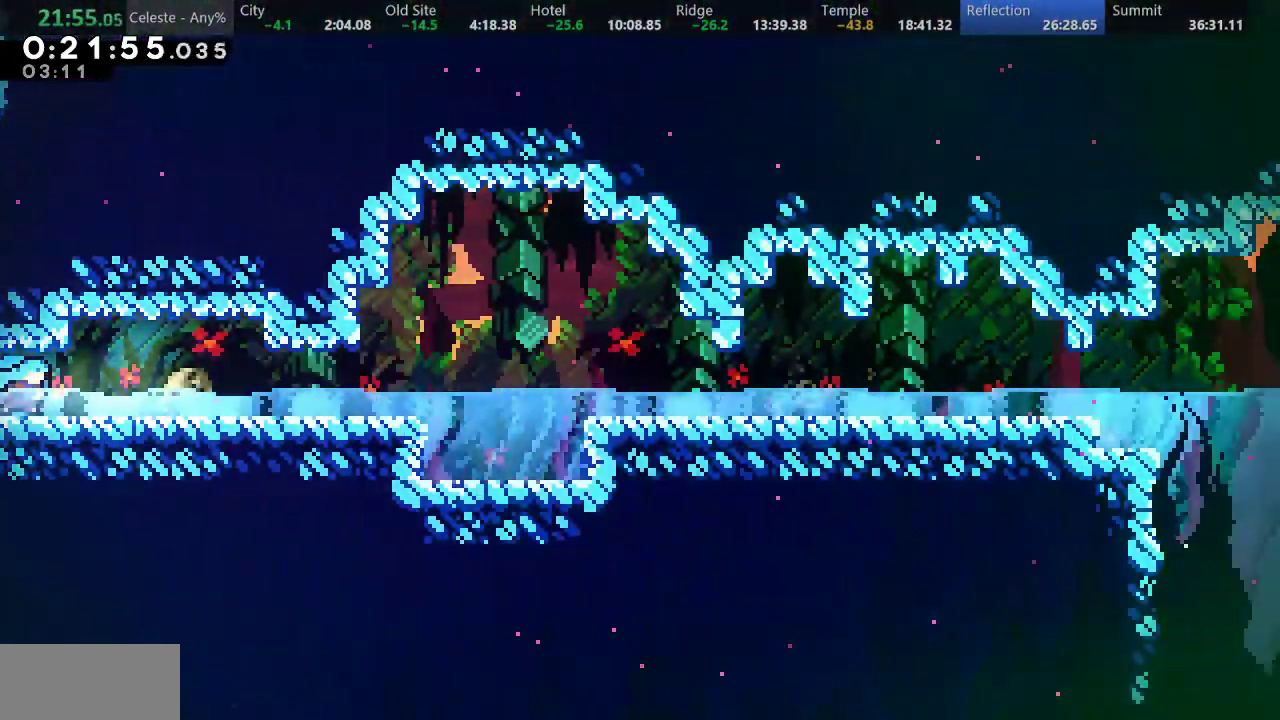
{"keys": ["d", "down", "right", "s"], "events": [[150, "down", "down"], [317, "s", "down"], [483, "d", "down"]]}
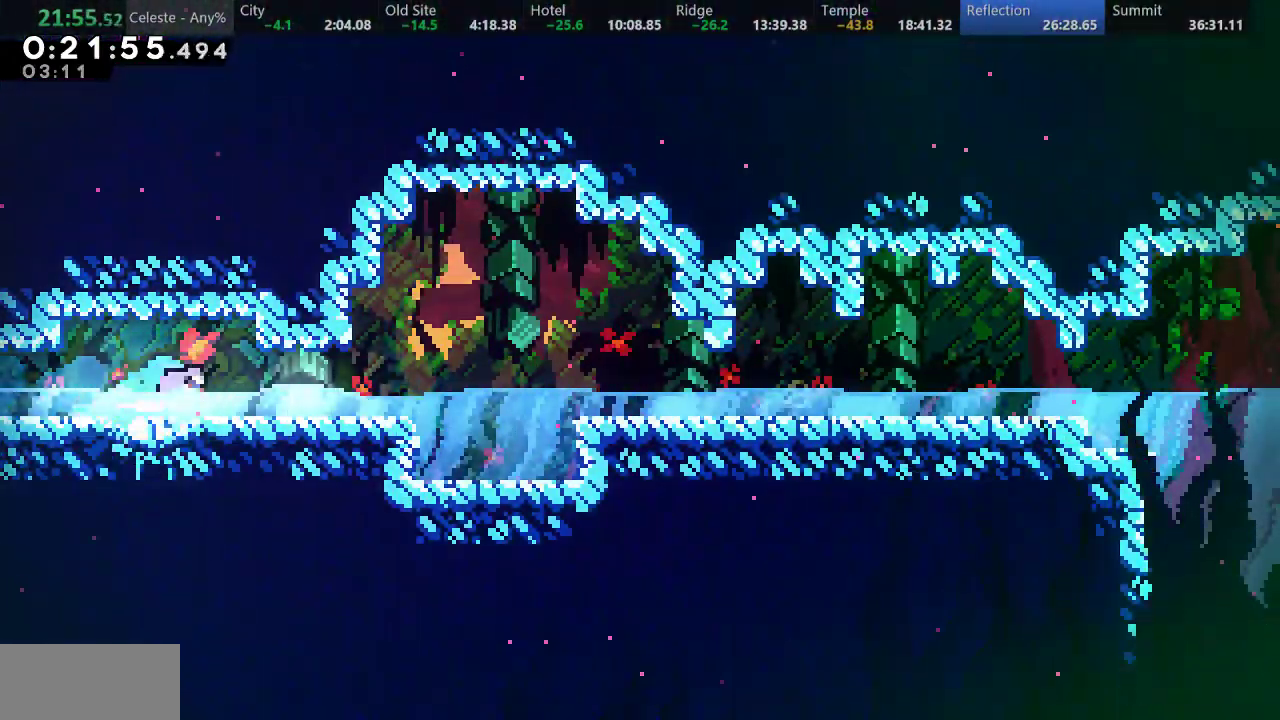
{"keys": ["down", "right"], "events": [[133, "s", "up"], [167, "d", "up"], [317, "s", "down"], [383, "d", "down"], [433, "s", "up"], [450, "d", "up"]]}
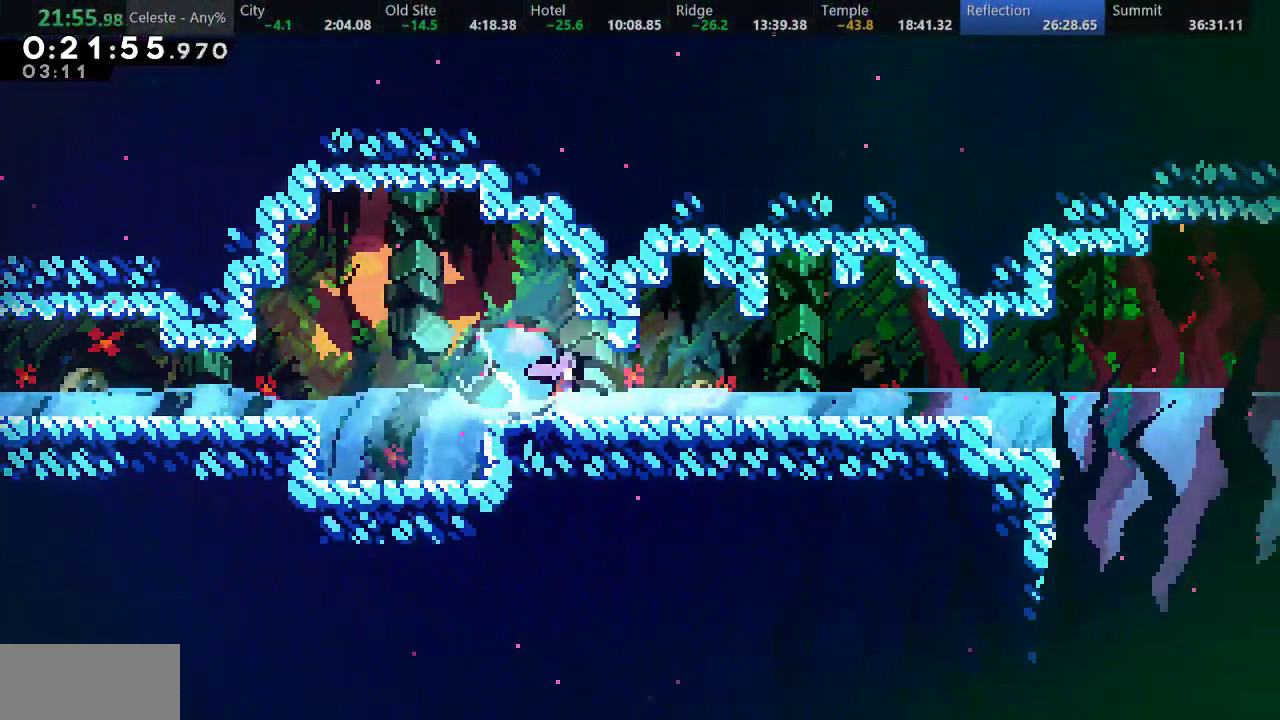
{"keys": ["d", "down", "right", "s"], "events": [[133, "s", "down"], [167, "d", "down"], [233, "d", "up"], [233, "s", "up"], [400, "s", "down"], [450, "d", "down"]]}
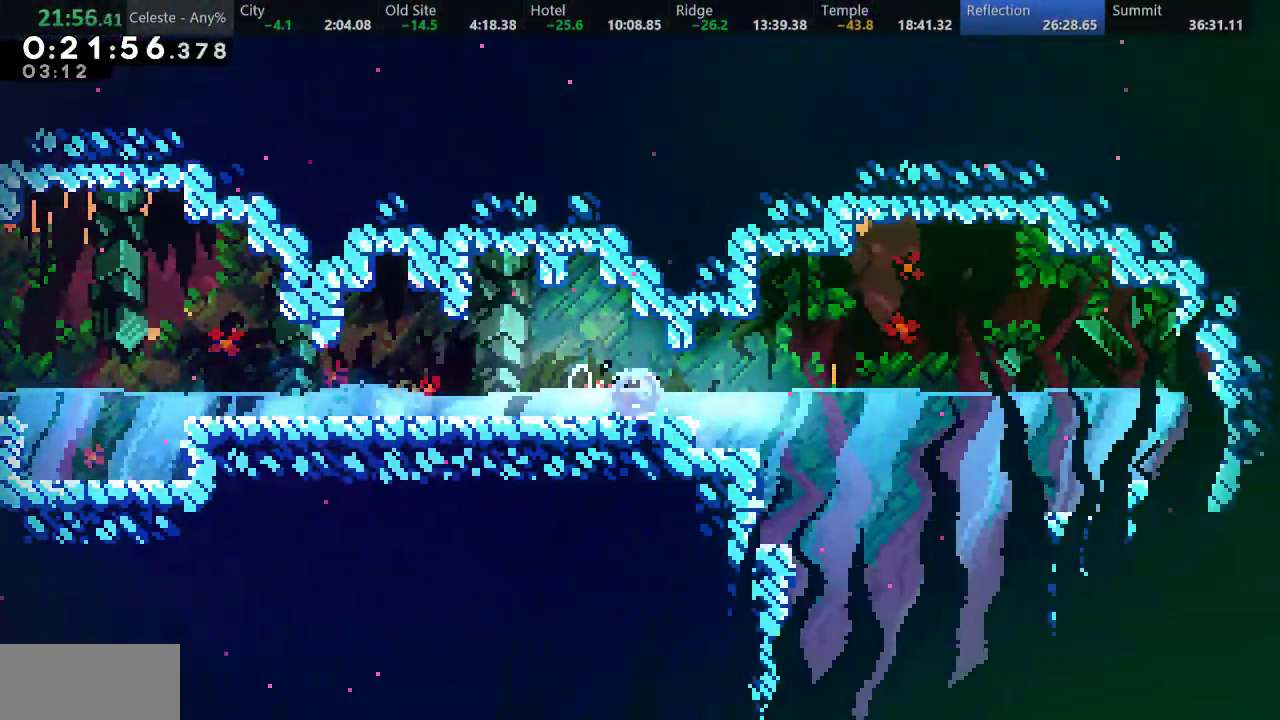
{"keys": ["down", "left"], "events": [[17, "d", "up"], [17, "s", "up"], [150, "right", "up"], [367, "left", "down"], [367, "s", "down"], [467, "s", "up"]]}
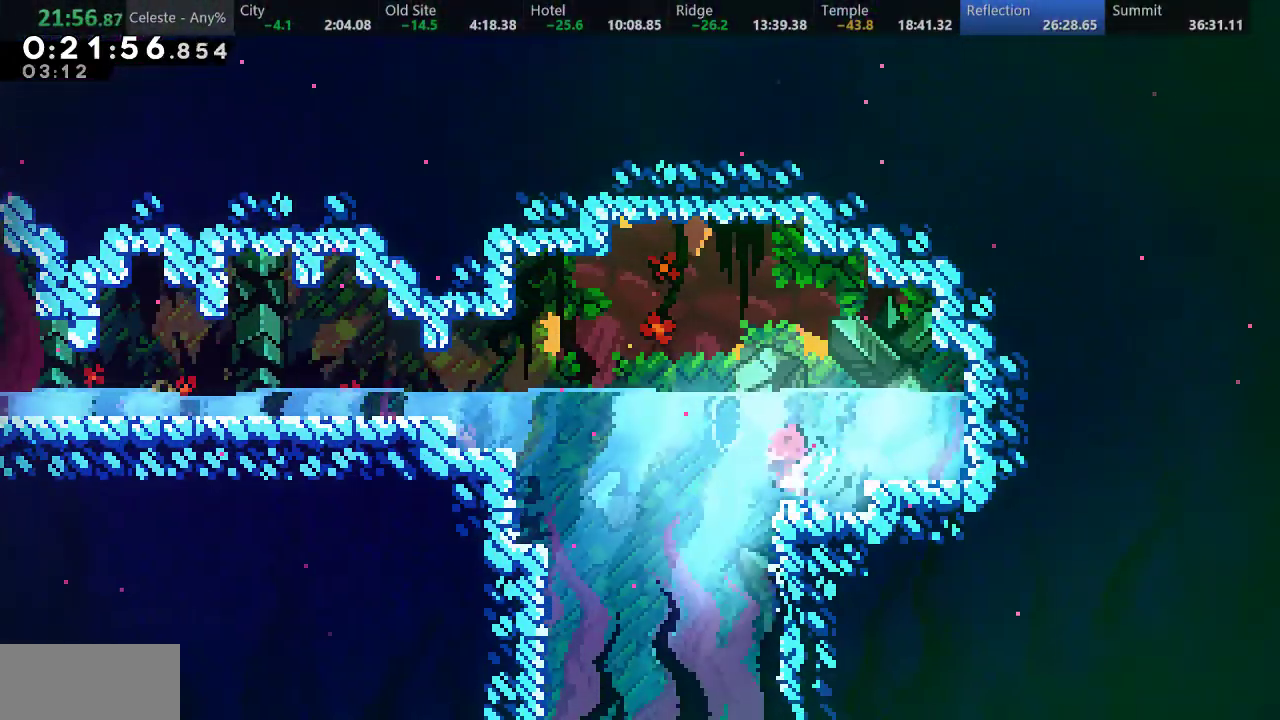
{"keys": ["down", "left"], "events": [[200, "s", "down"], [267, "s", "up"], [383, "s", "down"], [467, "s", "up"]]}
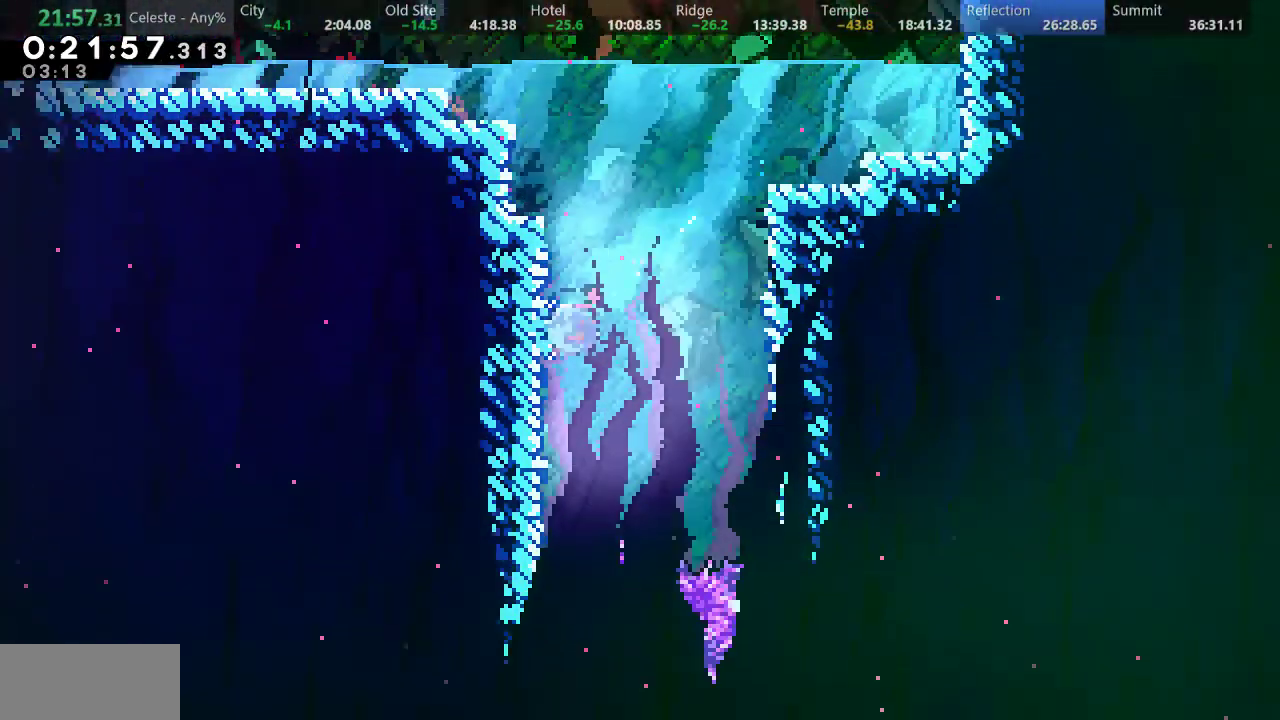
{"keys": ["down", "s"], "events": [[117, "left", "up"], [117, "s", "down"], [167, "s", "up"], [283, "s", "down"], [350, "s", "up"], [450, "s", "down"]]}
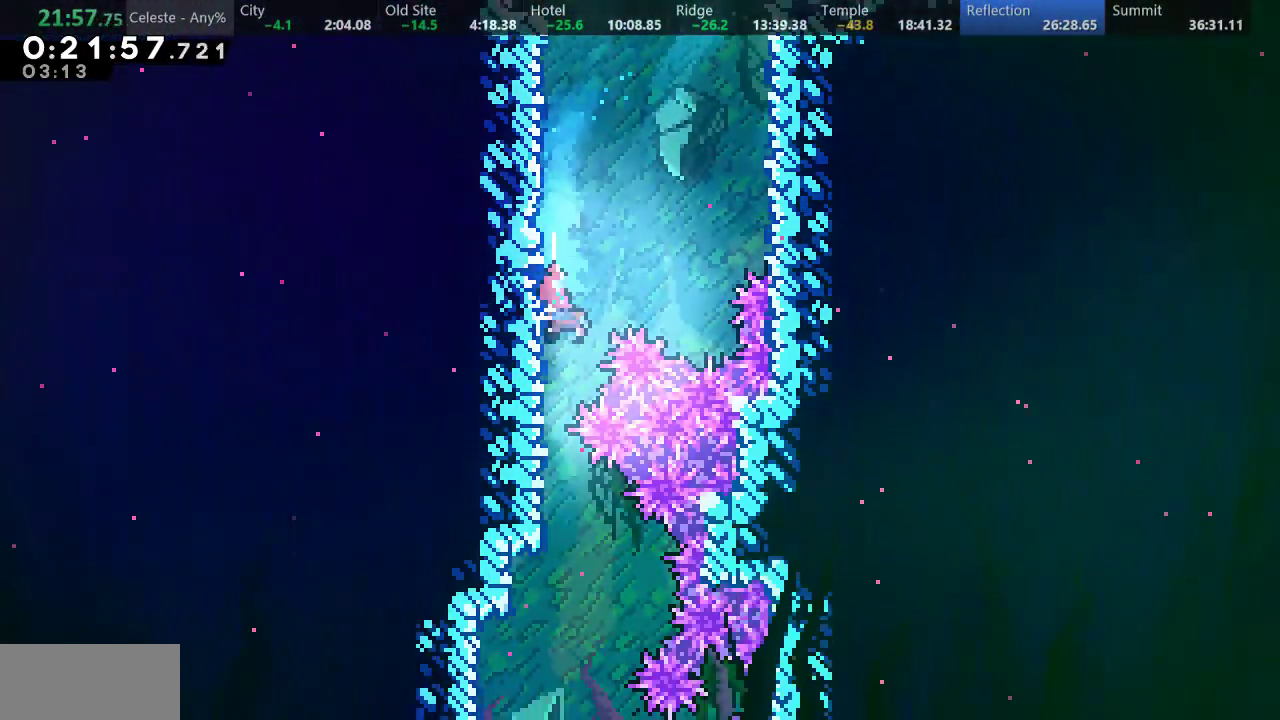
{"keys": ["down"], "events": [[17, "s", "up"], [117, "s", "down"], [167, "s", "up"], [283, "s", "down"], [383, "s", "up"]]}
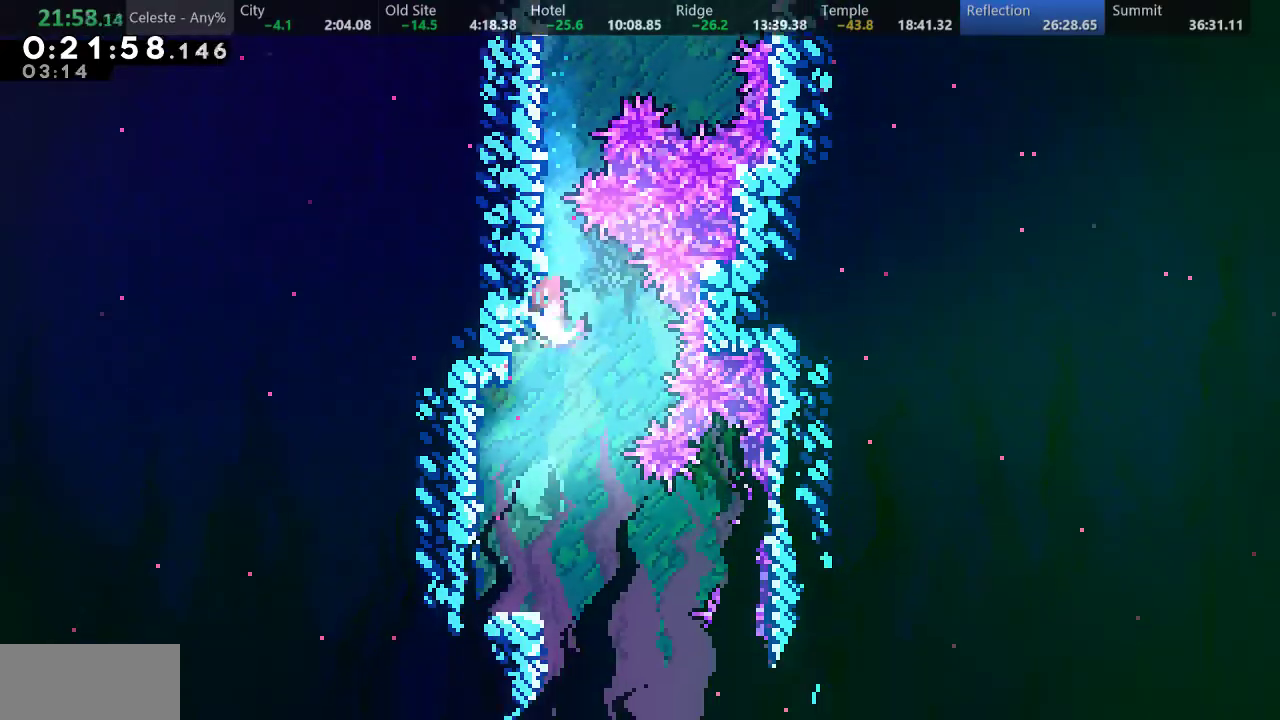
{"keys": ["down"], "events": [[17, "s", "down"], [133, "s", "up"], [300, "right", "down"], [350, "s", "down"], [433, "s", "up"], [483, "right", "up"]]}
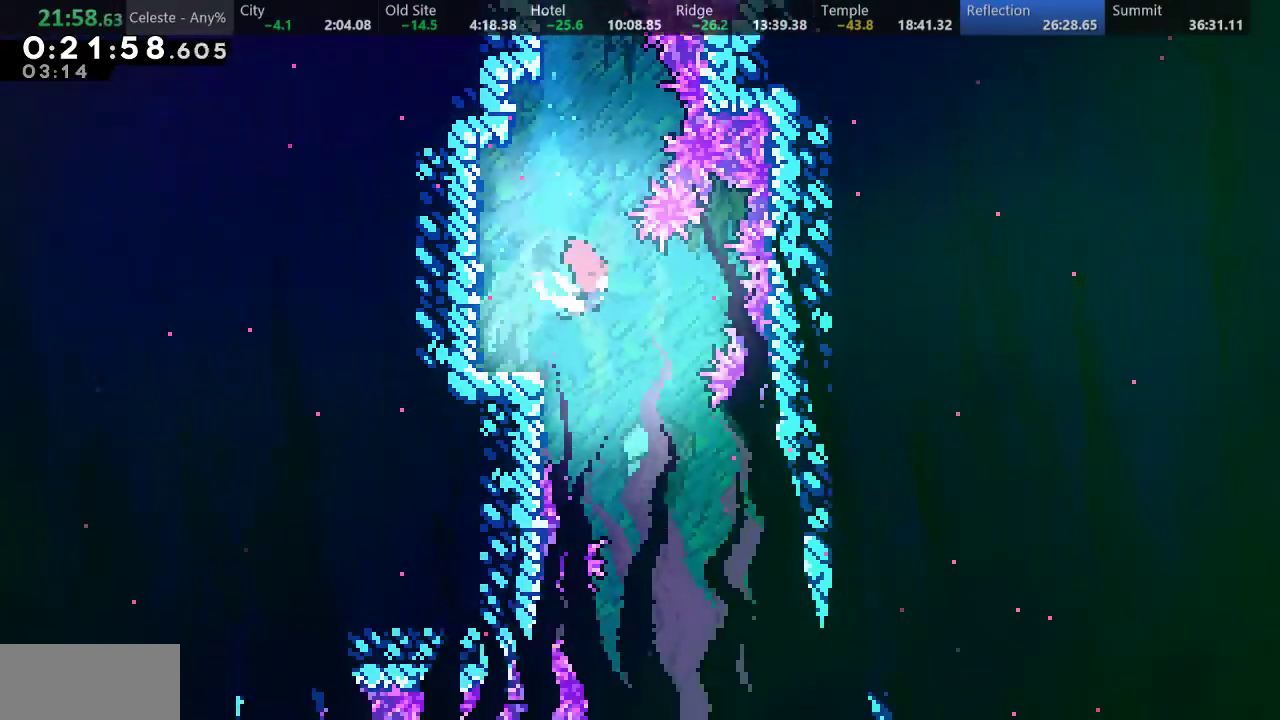
{"keys": ["down"], "events": [[133, "s", "down"], [267, "s", "up"], [367, "s", "down"], [467, "s", "up"]]}
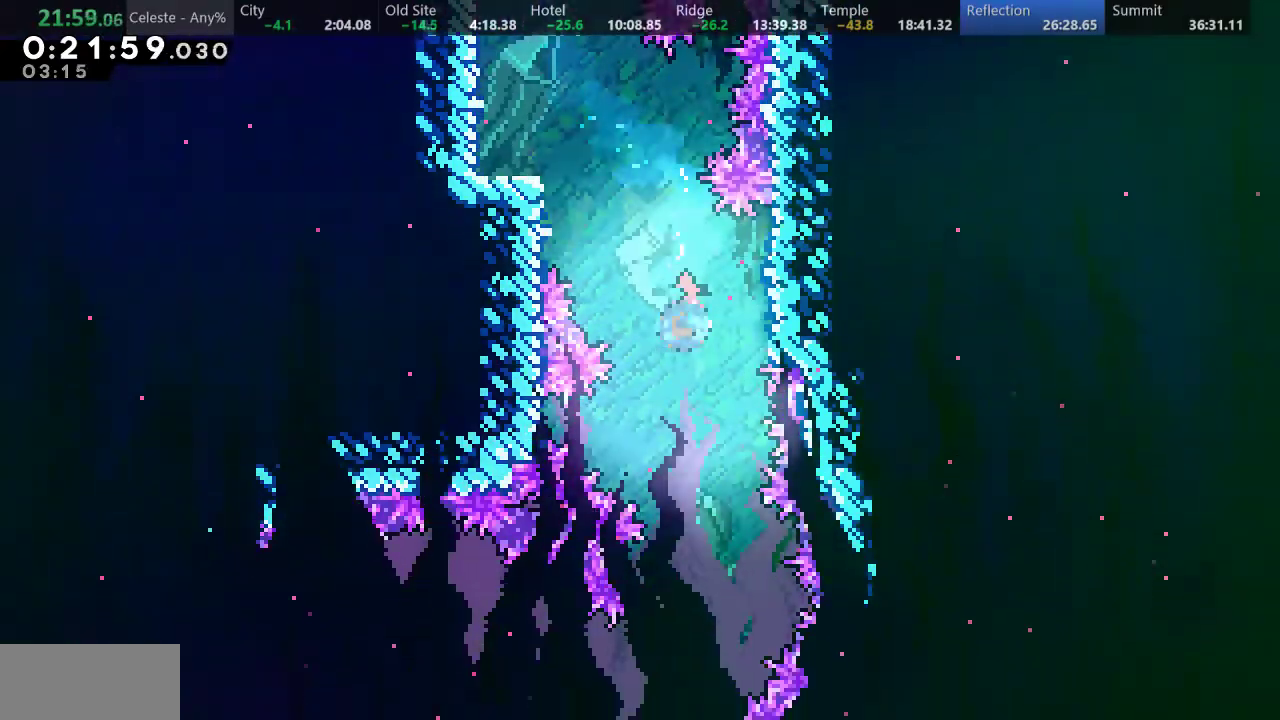
{"keys": ["down"], "events": [[67, "s", "down"], [133, "s", "up"], [250, "s", "down"], [367, "s", "up"]]}
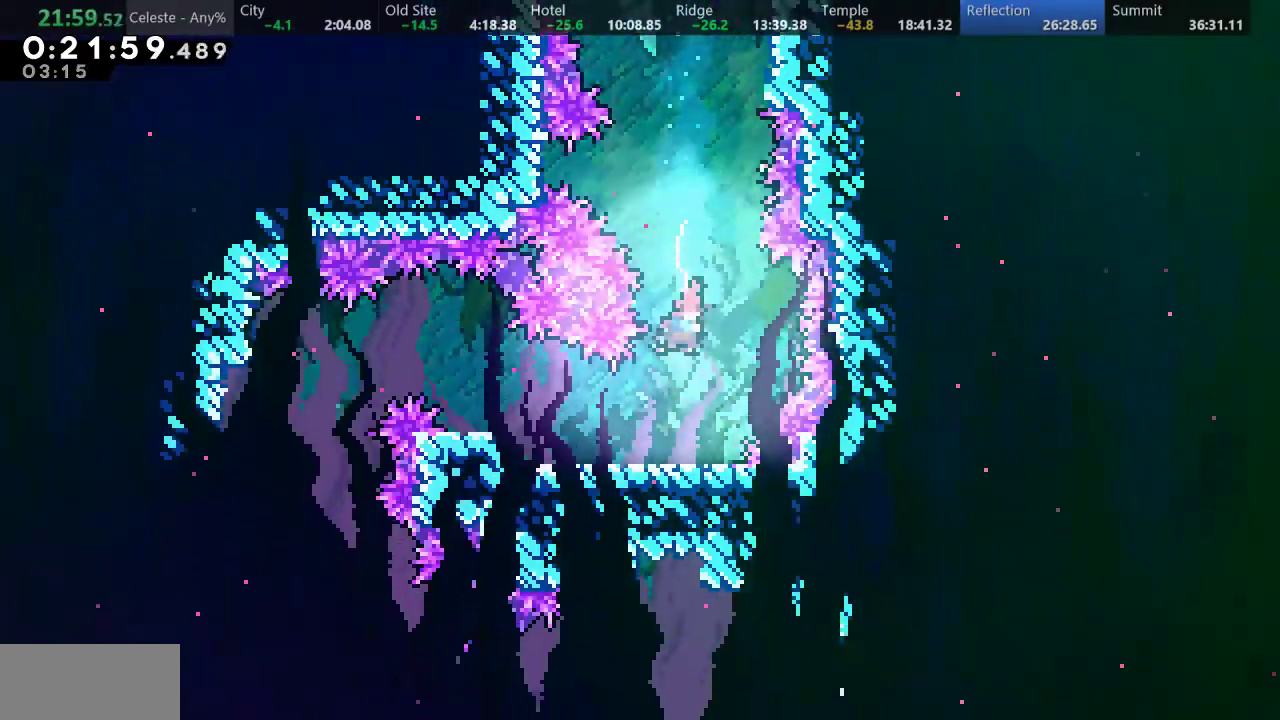
{"keys": ["left", "s"], "events": [[383, "down", "up"], [467, "left", "down"], [483, "s", "down"]]}
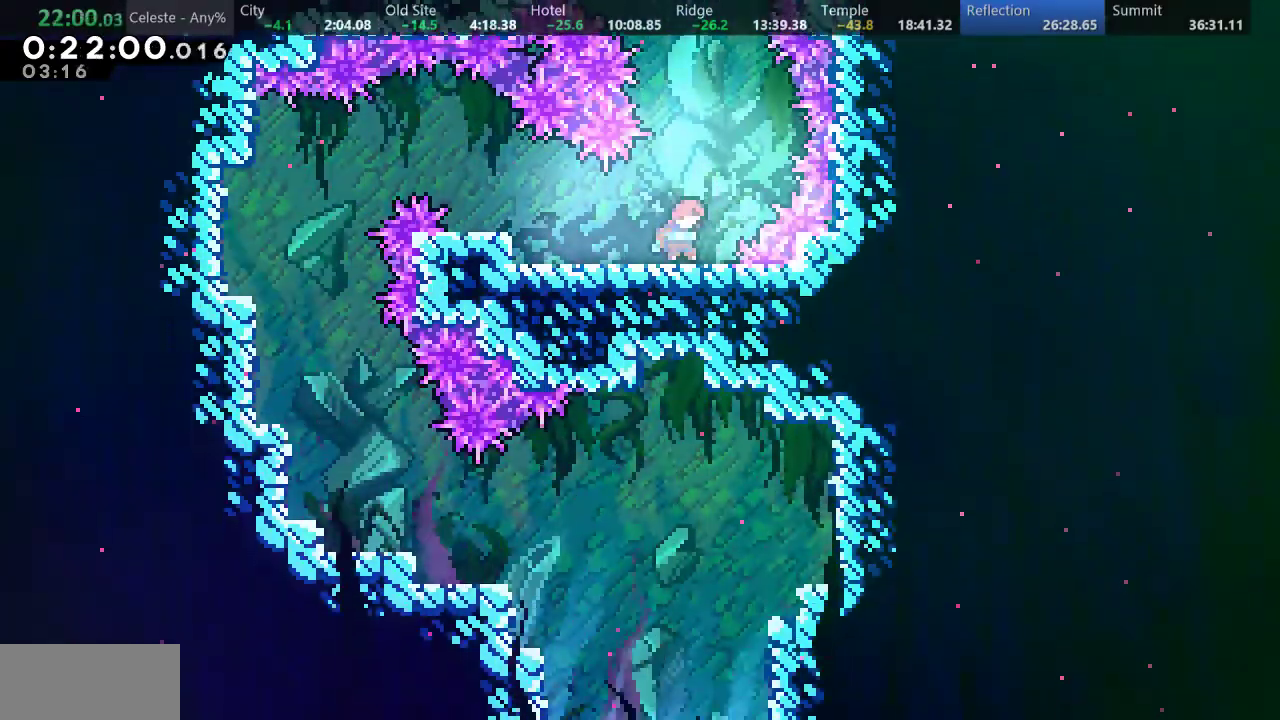
{"keys": ["left", "s"], "events": [[33, "s", "up"], [150, "up", "down"], [183, "s", "down"], [267, "s", "up"], [317, "up", "up"], [450, "s", "down"]]}
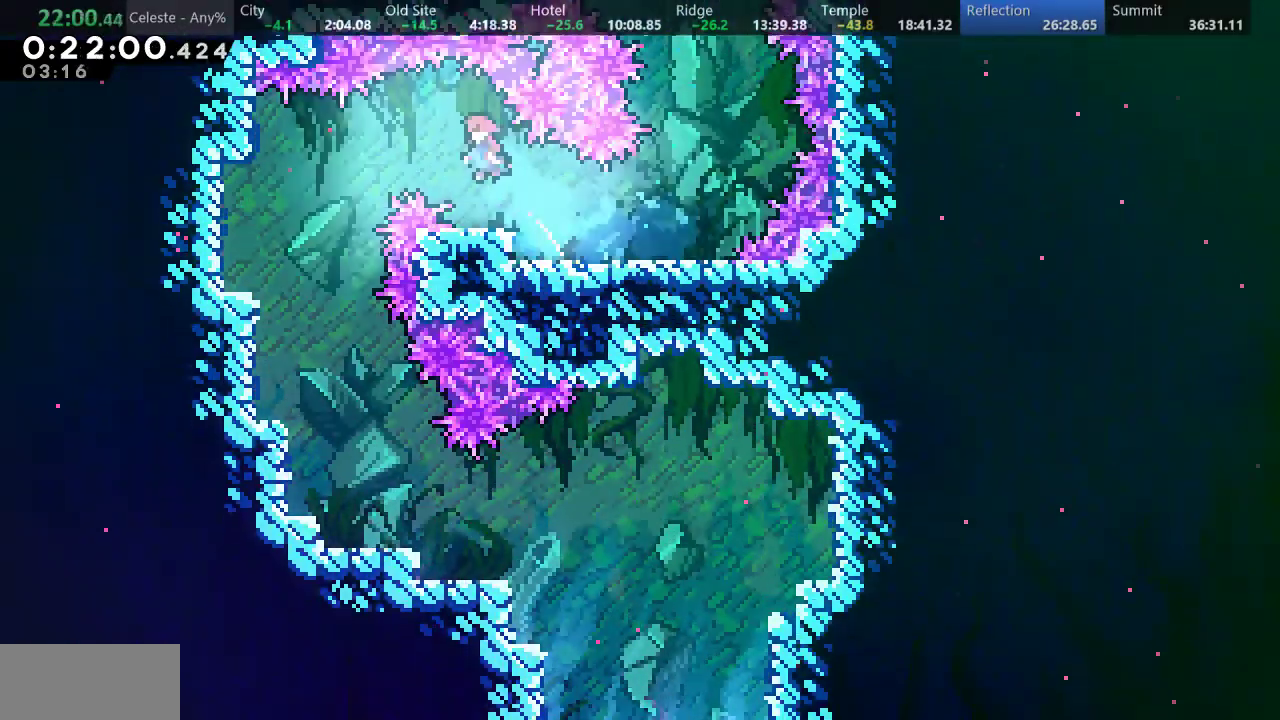
{"keys": ["down", "s"], "events": [[17, "s", "up"], [183, "down", "down"], [200, "left", "up"], [200, "s", "down"], [283, "s", "up"], [417, "s", "down"]]}
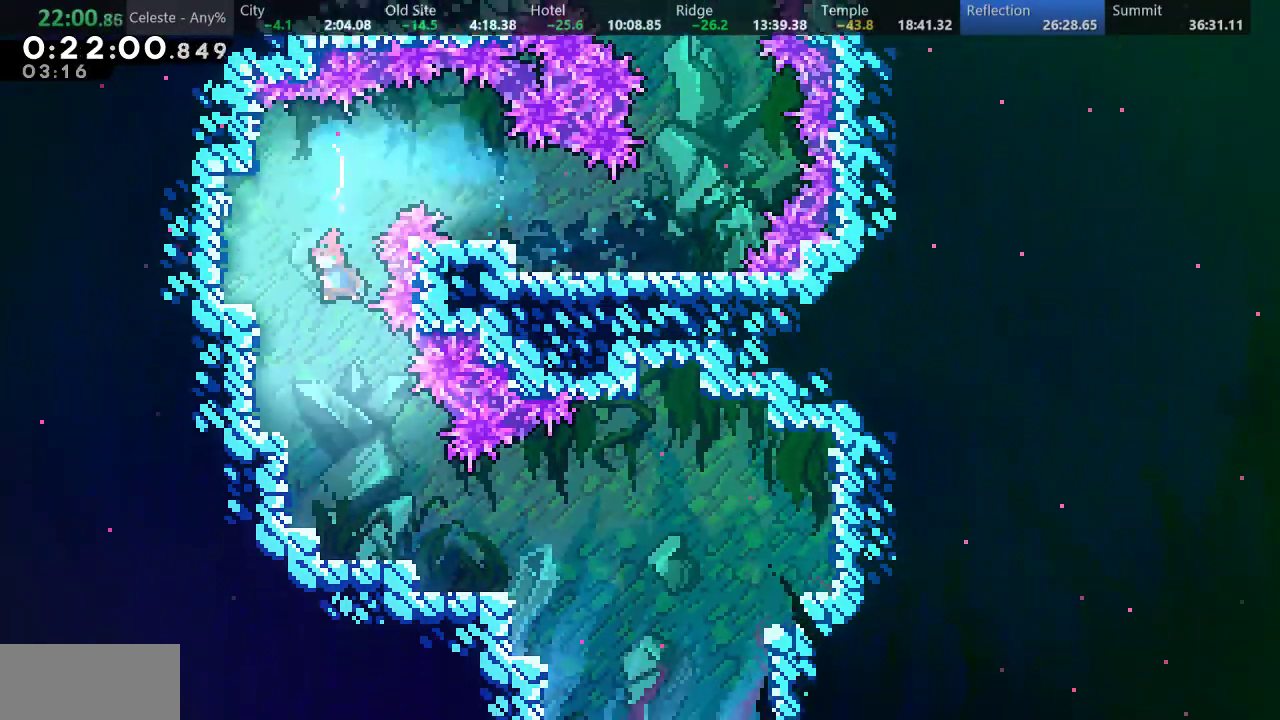
{"keys": ["down", "right", "s"], "events": [[17, "s", "up"], [117, "s", "down"], [167, "s", "up"], [267, "s", "down"], [367, "s", "up"], [433, "right", "down"], [500, "s", "down"]]}
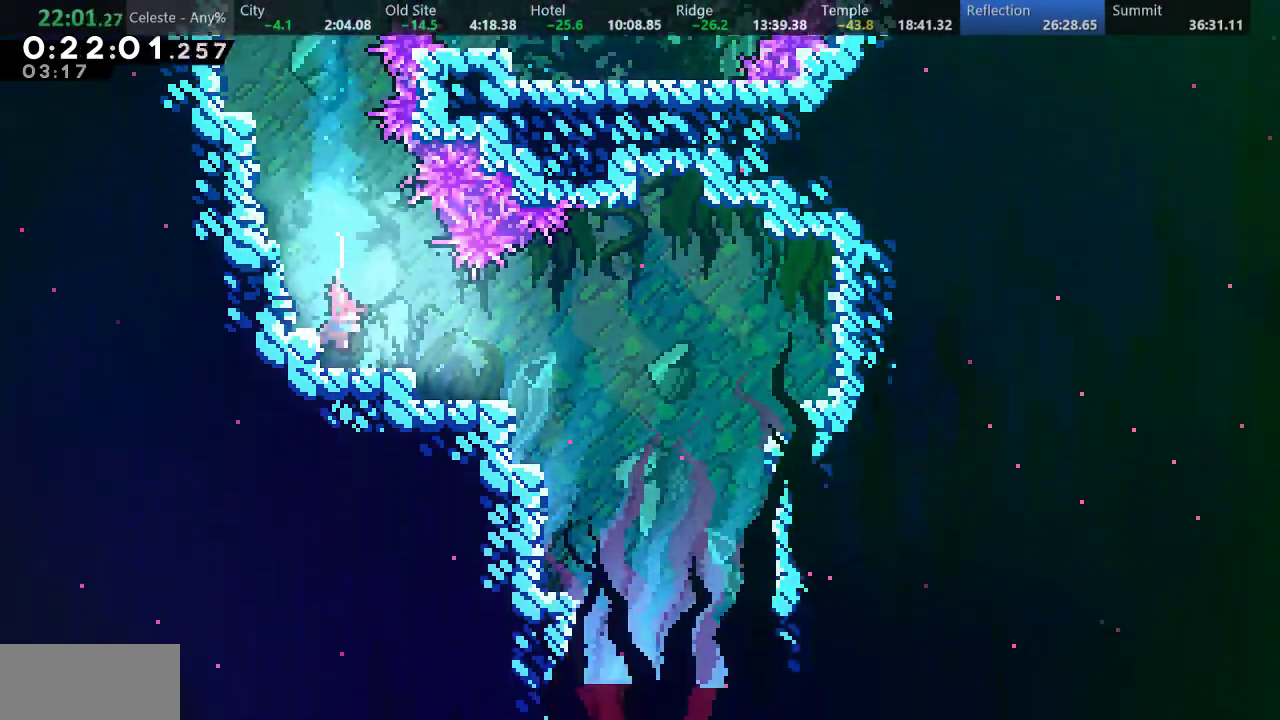
{"keys": ["down"], "events": [[83, "d", "down"], [133, "s", "up"], [150, "d", "up"], [350, "s", "down"], [417, "right", "up"], [450, "s", "up"]]}
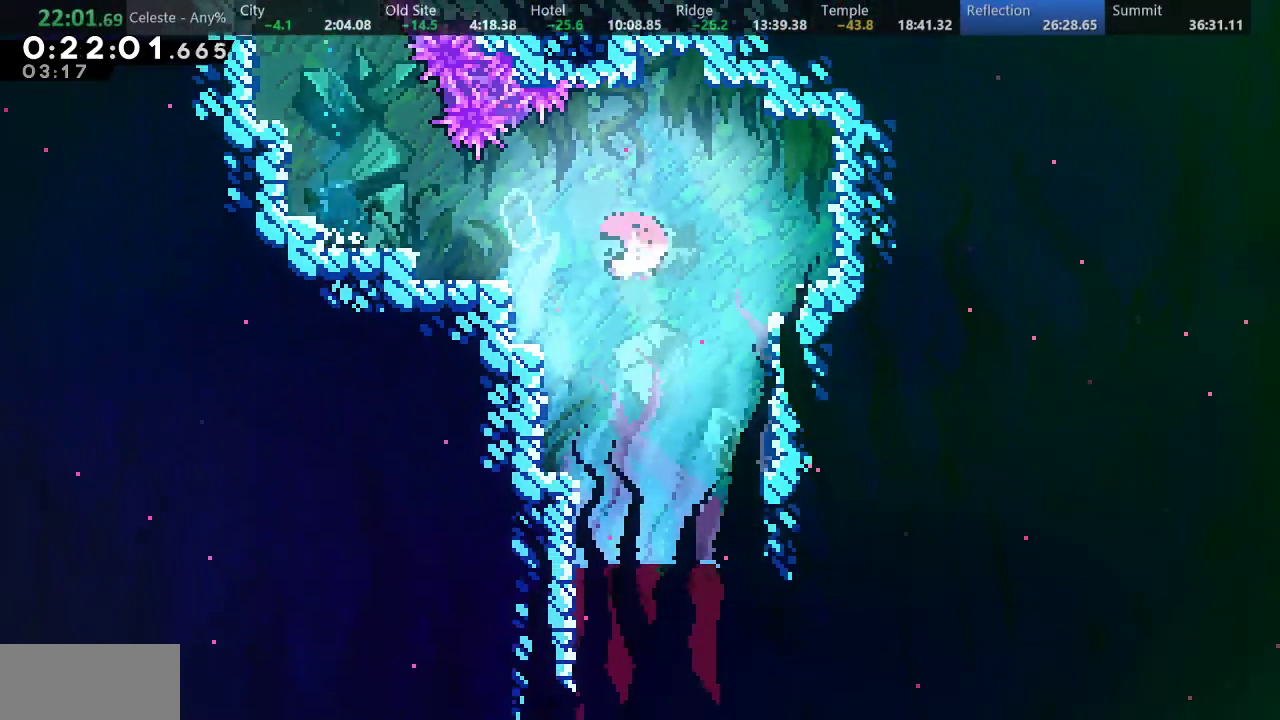
{"keys": ["down"], "events": [[33, "s", "down"], [117, "s", "up"], [200, "s", "down"], [283, "s", "up"], [383, "s", "down"], [467, "s", "up"]]}
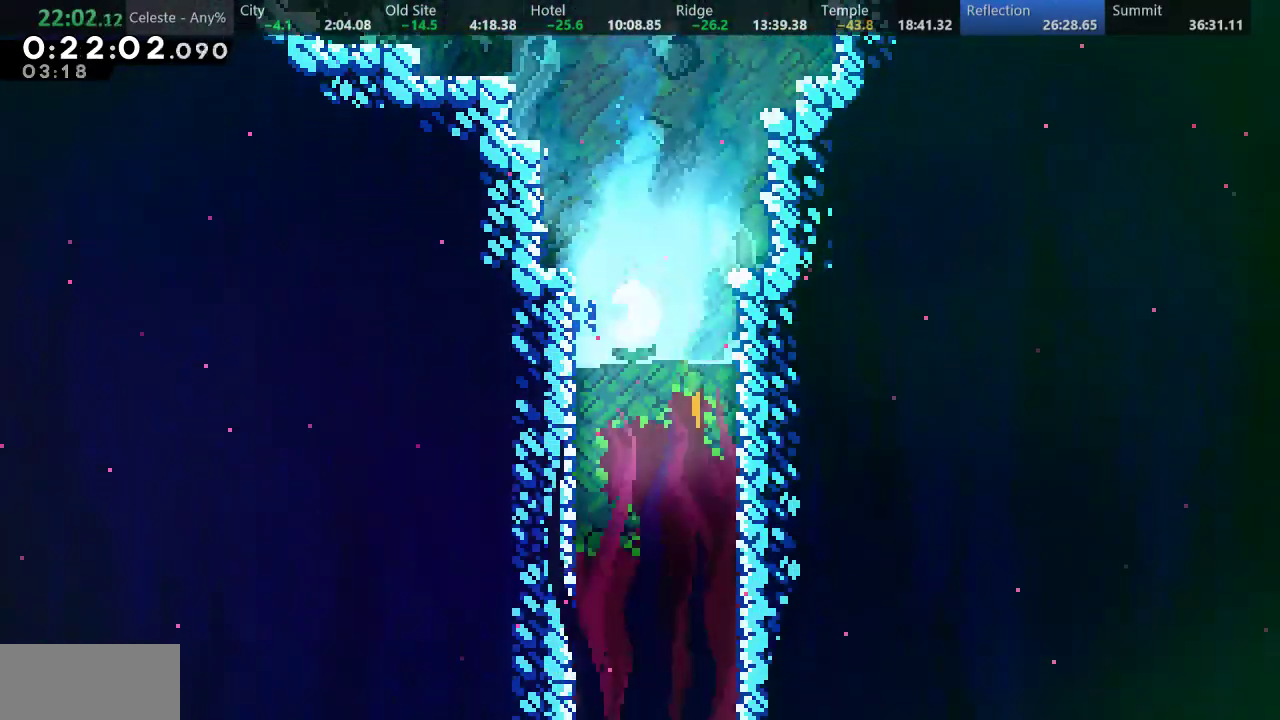
{"keys": ["down", "right"], "events": [[483, "right", "down"]]}
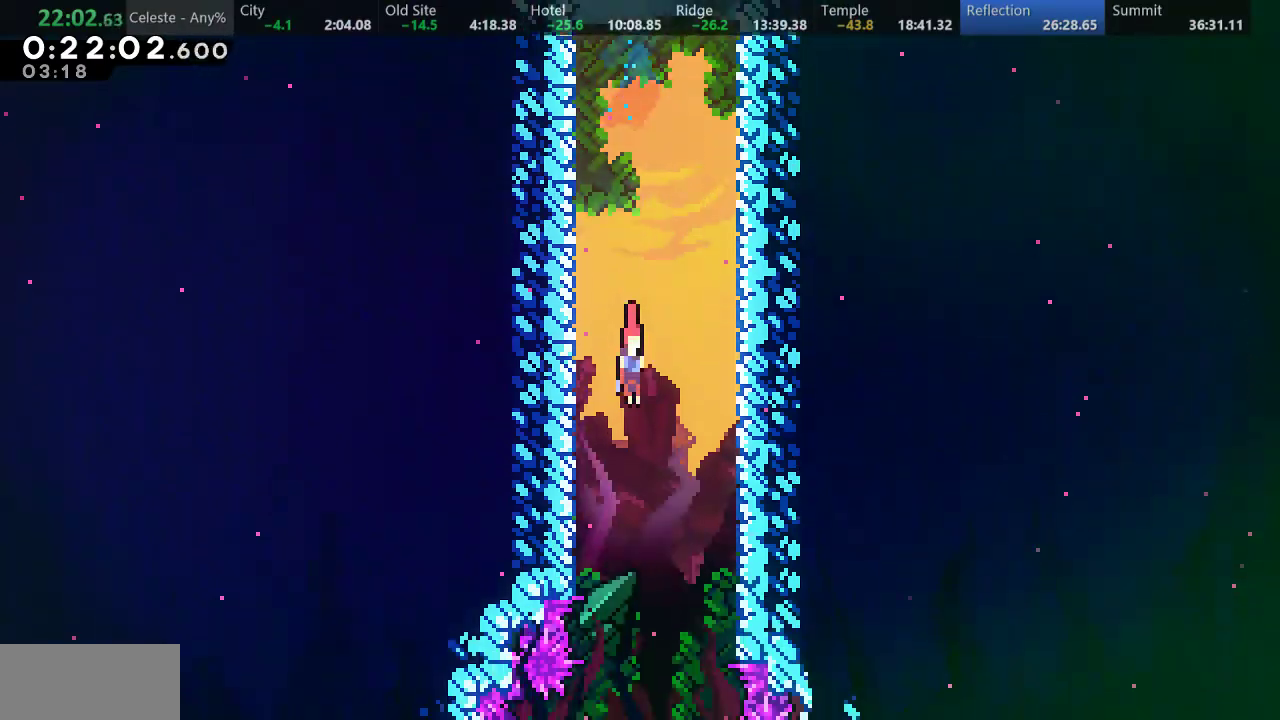
{"keys": ["down"], "events": [[83, "right", "up"]]}
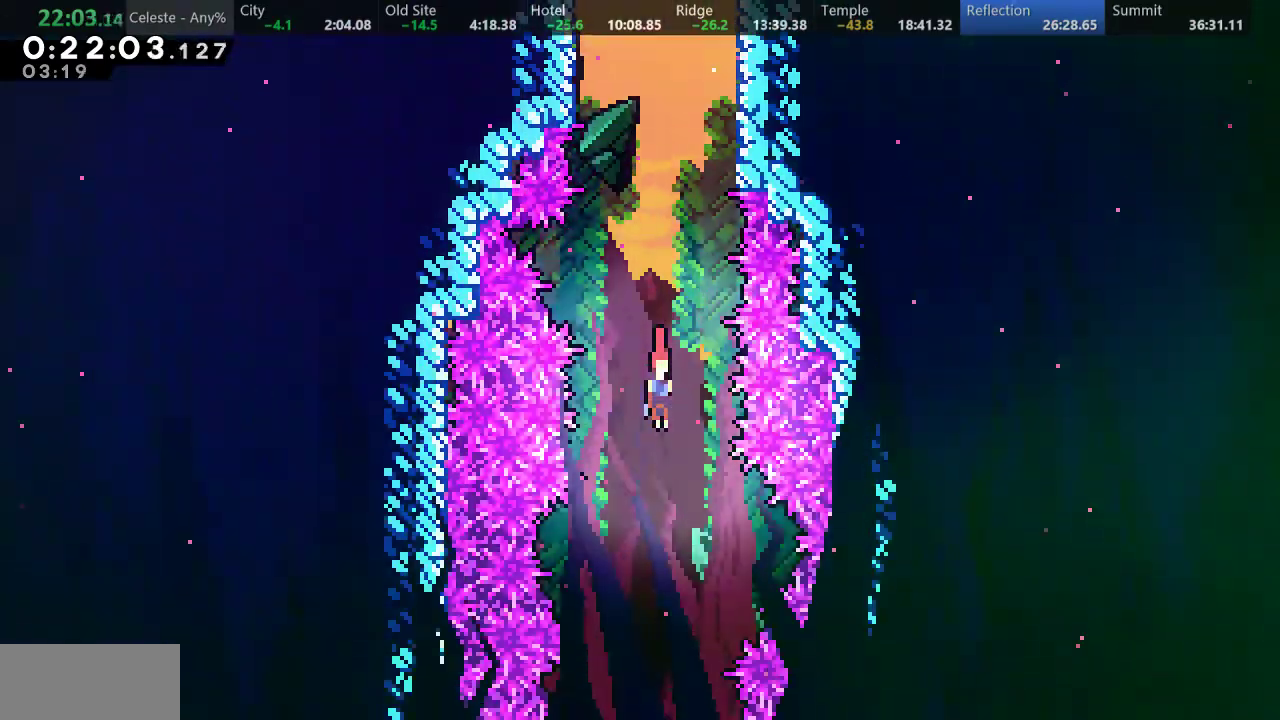
{"keys": ["down"], "events": []}
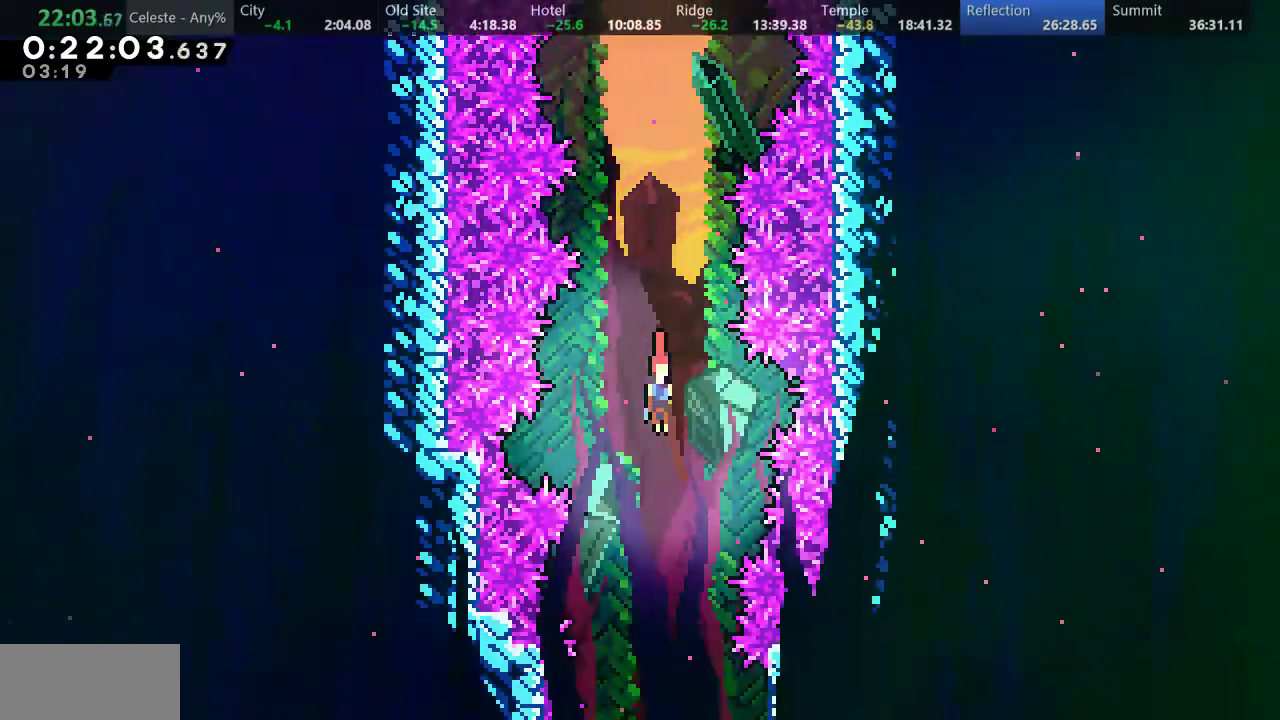
{"keys": ["down", "right"], "events": [[433, "right", "down"]]}
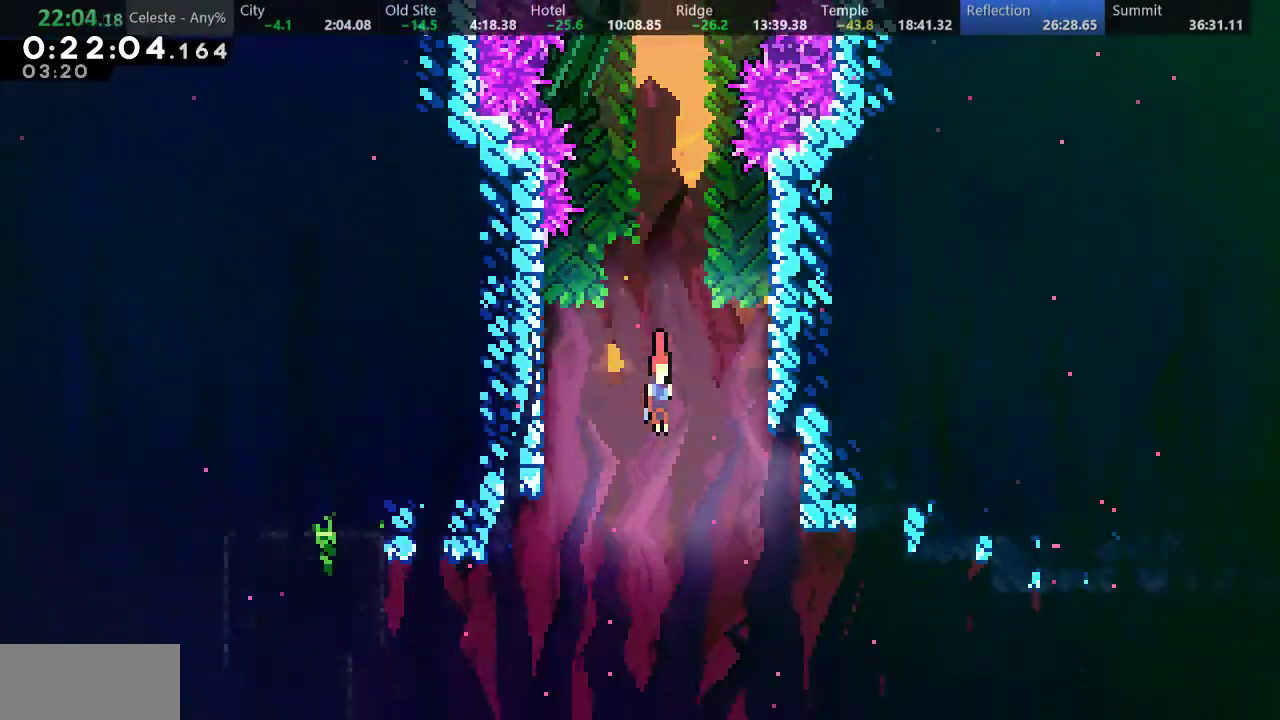
{"keys": ["right"], "events": [[67, "down", "up"], [250, "s", "down"], [483, "s", "up"]]}
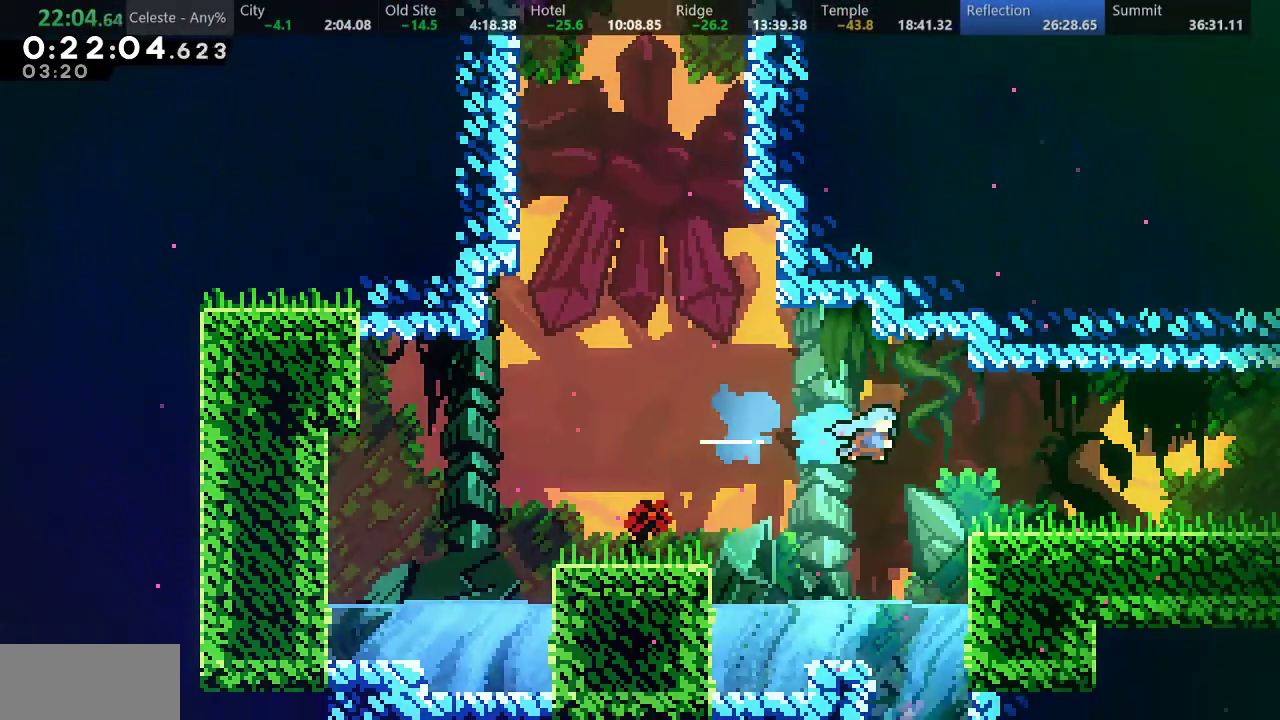
{"keys": ["down", "right"], "events": [[117, "down", "down"], [200, "s", "down"], [383, "d", "down"], [433, "s", "up"], [483, "d", "up"]]}
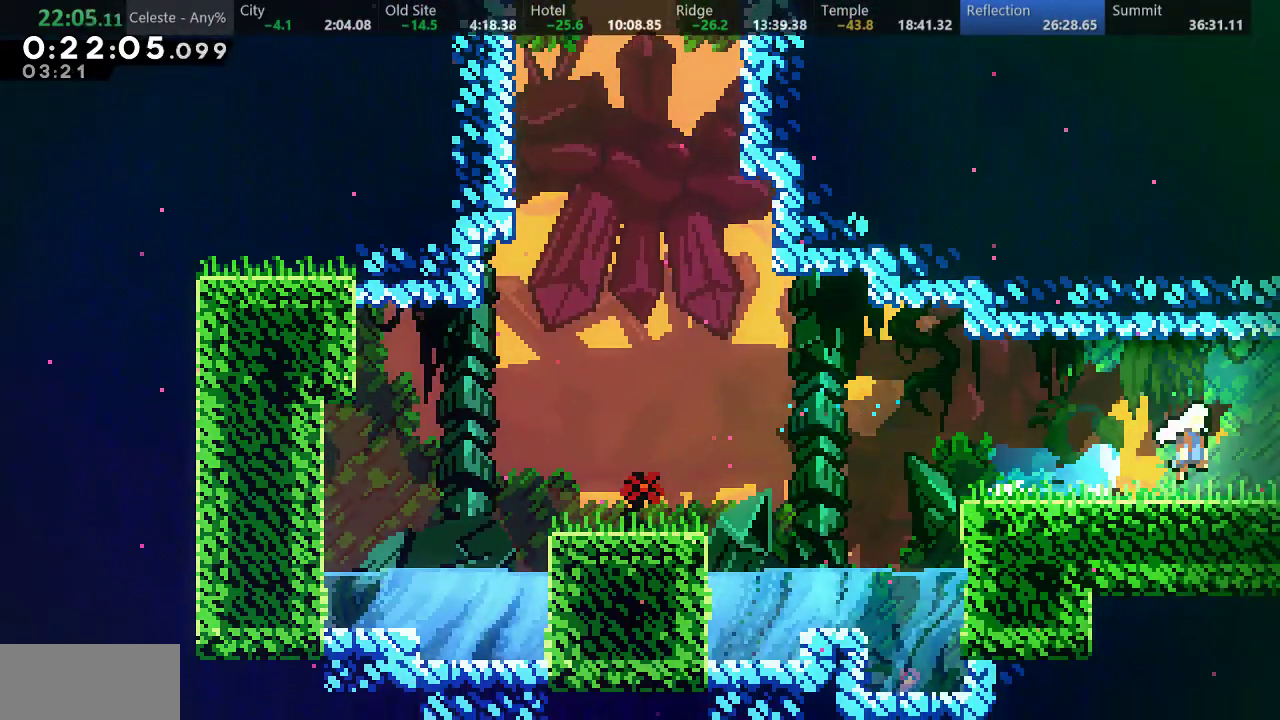
{"keys": ["down", "right"], "events": []}
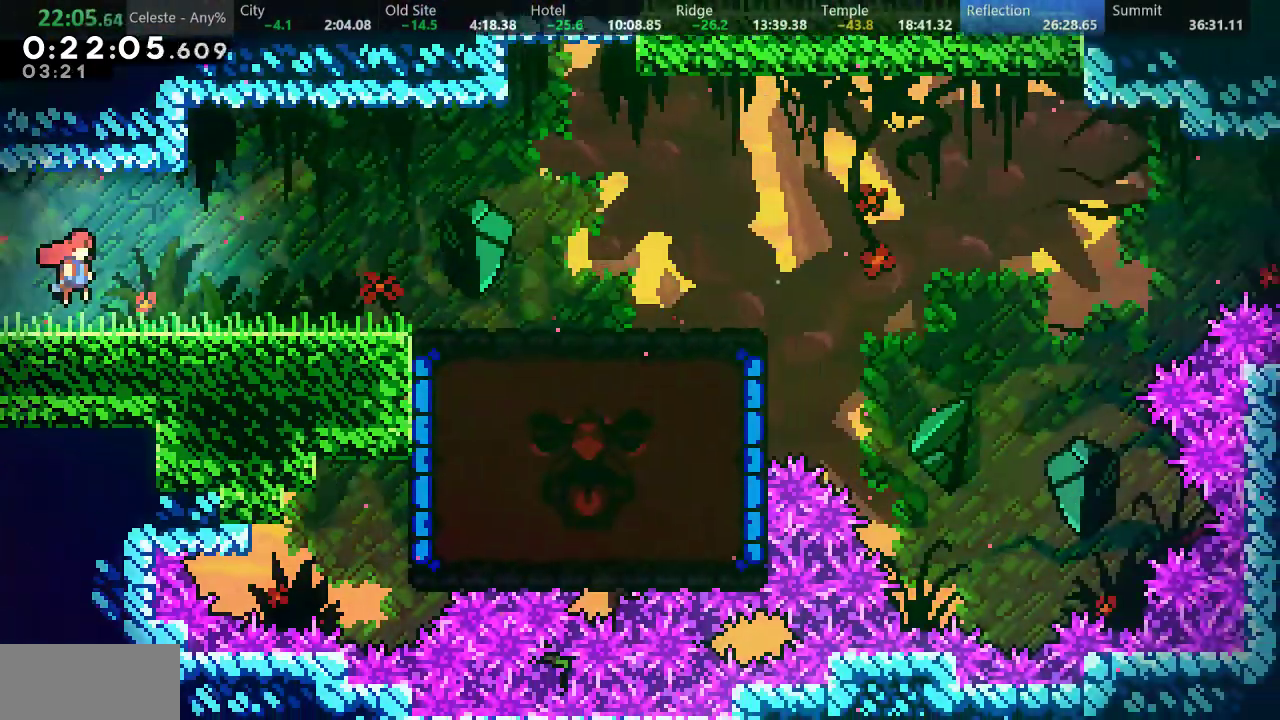
{"keys": ["d", "down", "right", "s"], "events": [[317, "s", "down"], [467, "d", "down"]]}
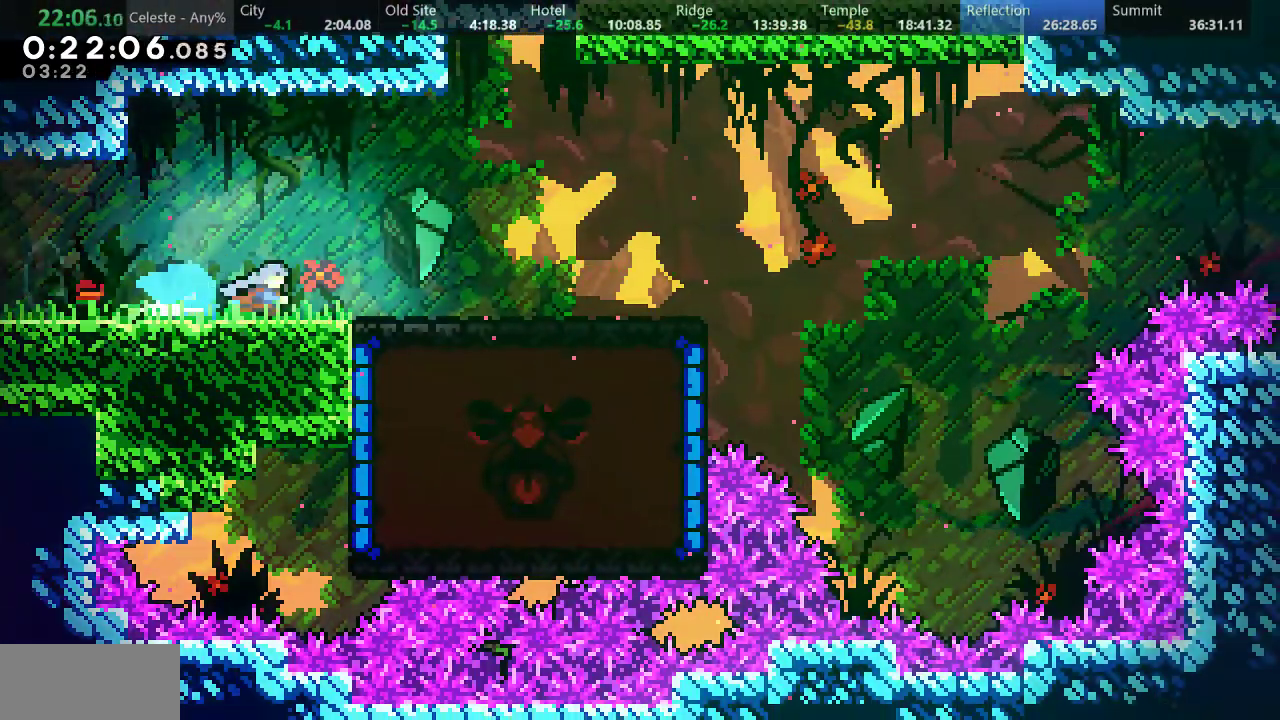
{"keys": ["left", "right"], "events": [[17, "d", "up"], [17, "s", "up"], [117, "down", "up"], [500, "left", "down"]]}
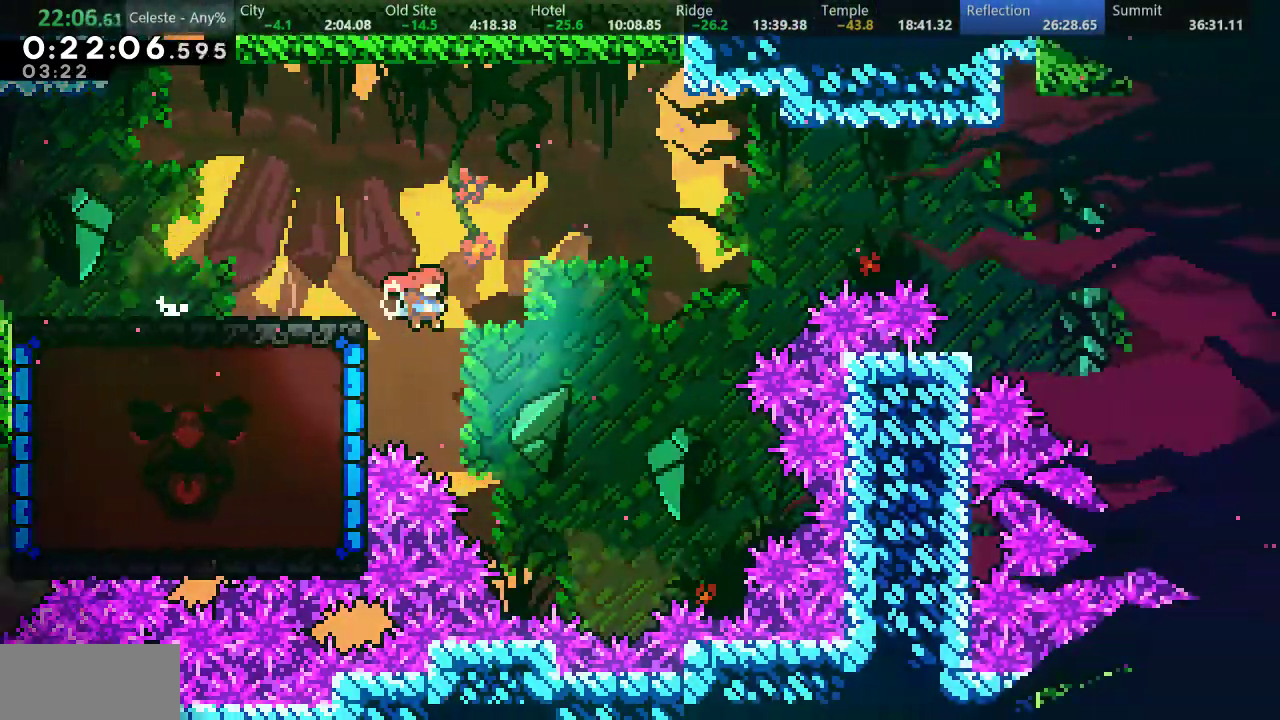
{"keys": ["left"], "events": [[33, "right", "up"], [33, "s", "down"], [350, "s", "up"]]}
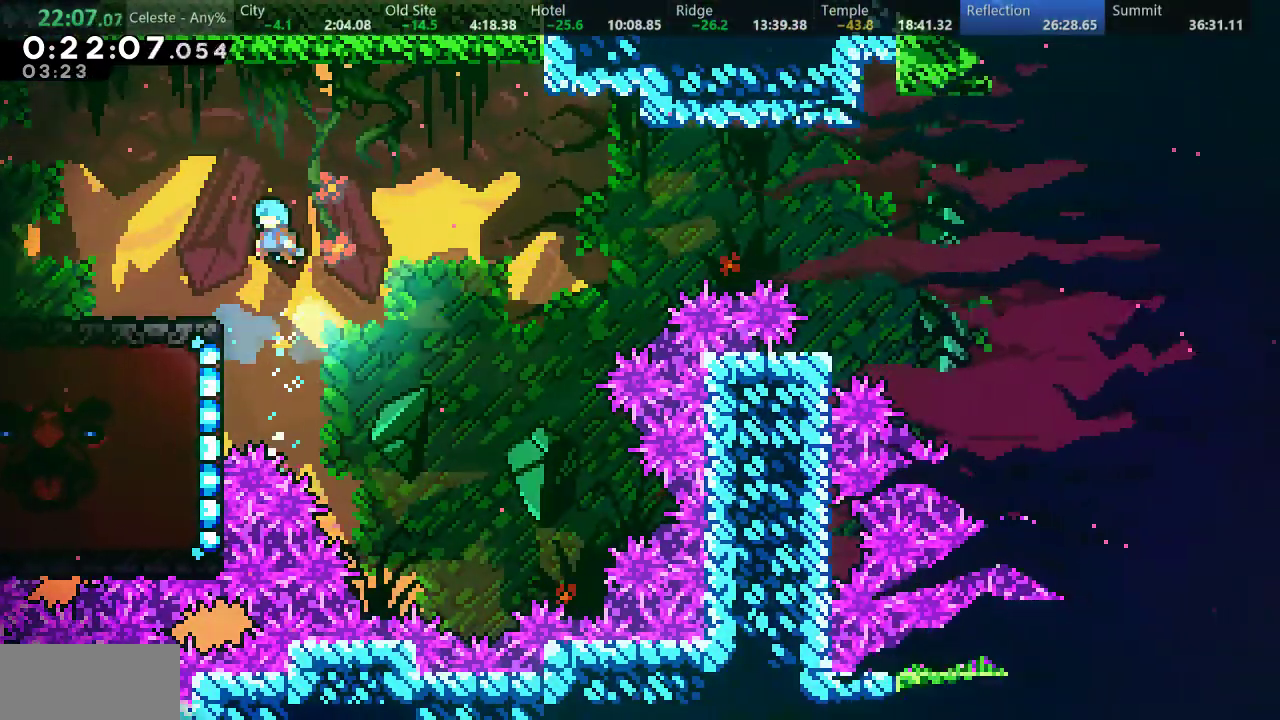
{"keys": [], "events": [[433, "left", "up"]]}
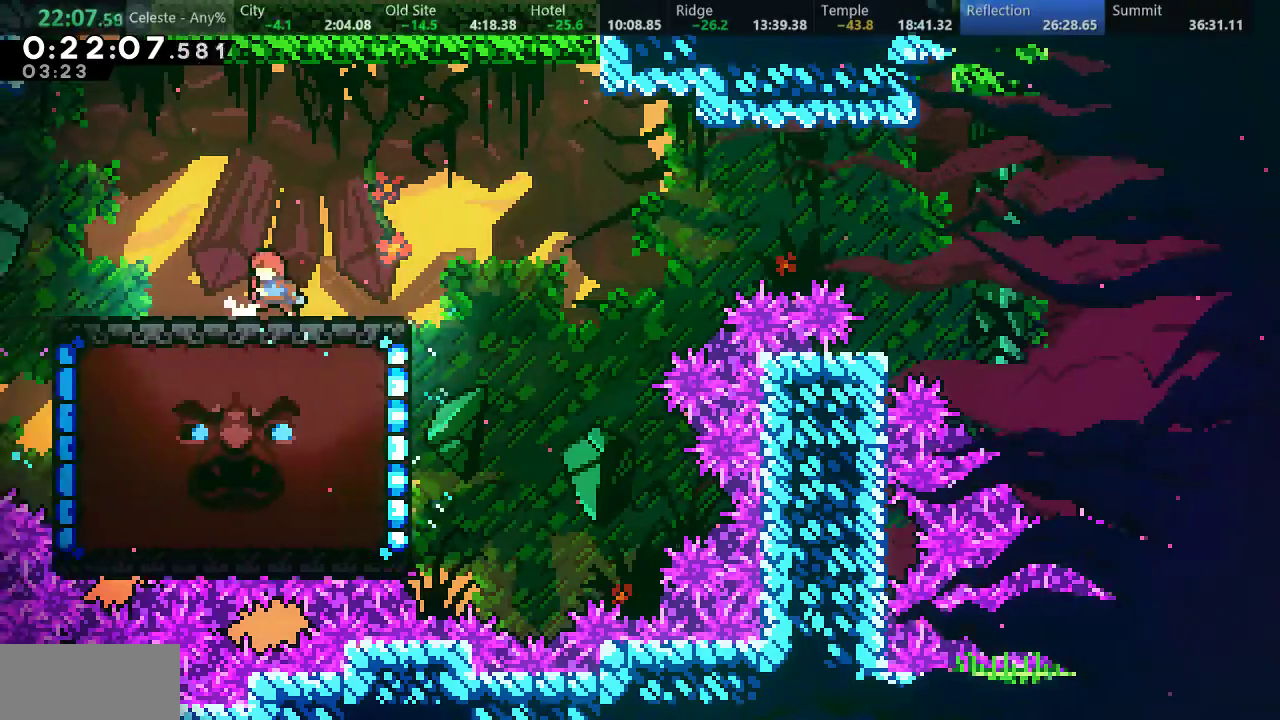
{"keys": ["d", "right"], "events": [[167, "right", "down"], [217, "d", "down"]]}